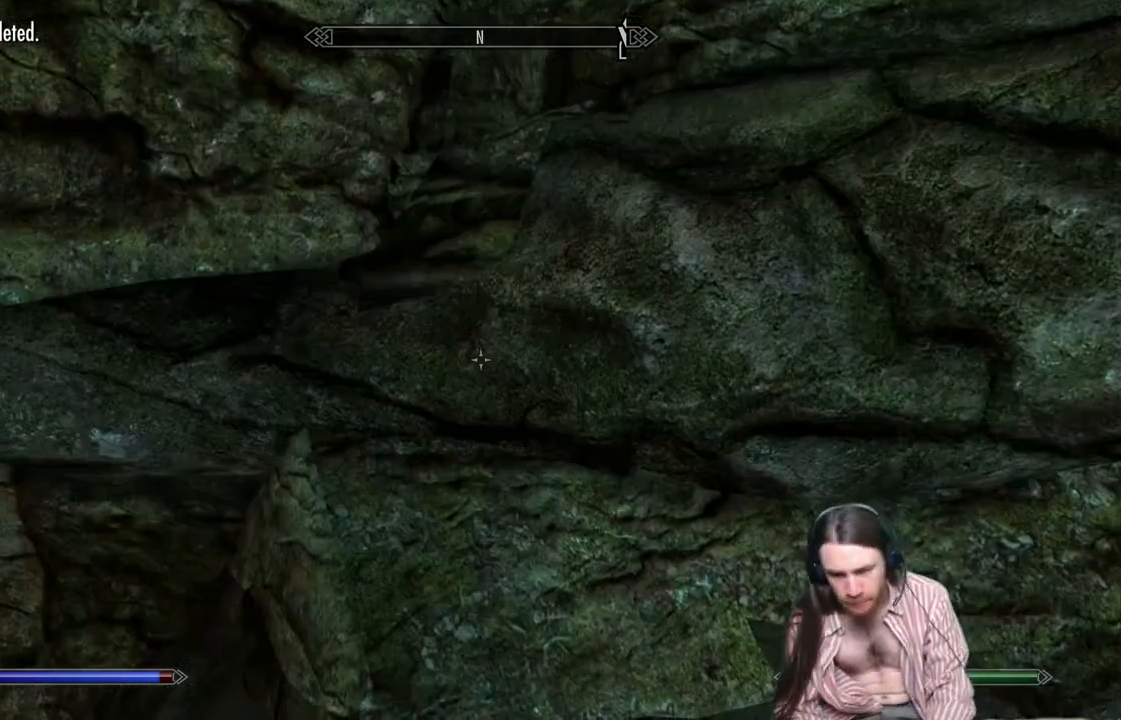
Gameplay with a controller (Xbox layout); each line is a JSON object with the inputs held at the frame after it. "events" lists button and stick changes between this image and that frame as [ms after this image, input, new state], when the widget could be followed in between. Not read: R3.
{"buttons": ["A"], "left_stick": "center", "right_stick": "center", "events": [[17, "START", "down"], [200, "START", "up"], [417, "A", "down"]]}
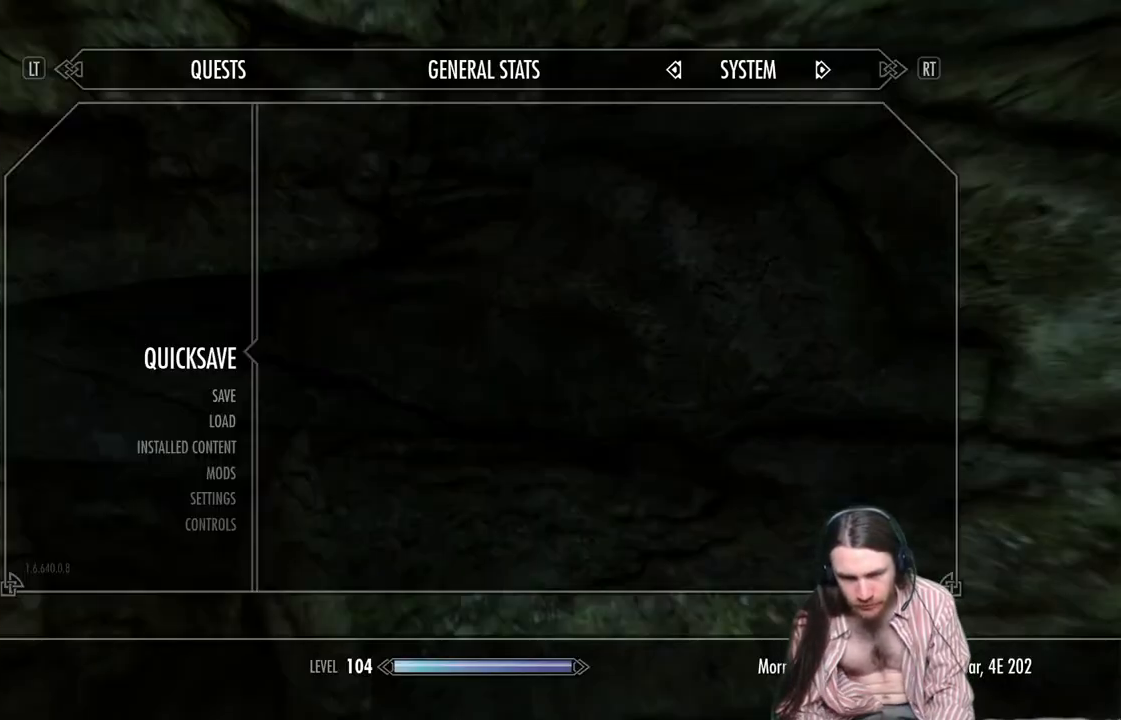
{"buttons": [], "left_stick": "center", "right_stick": "left", "events": [[50, "A", "up"], [267, "right_stick", "left"]]}
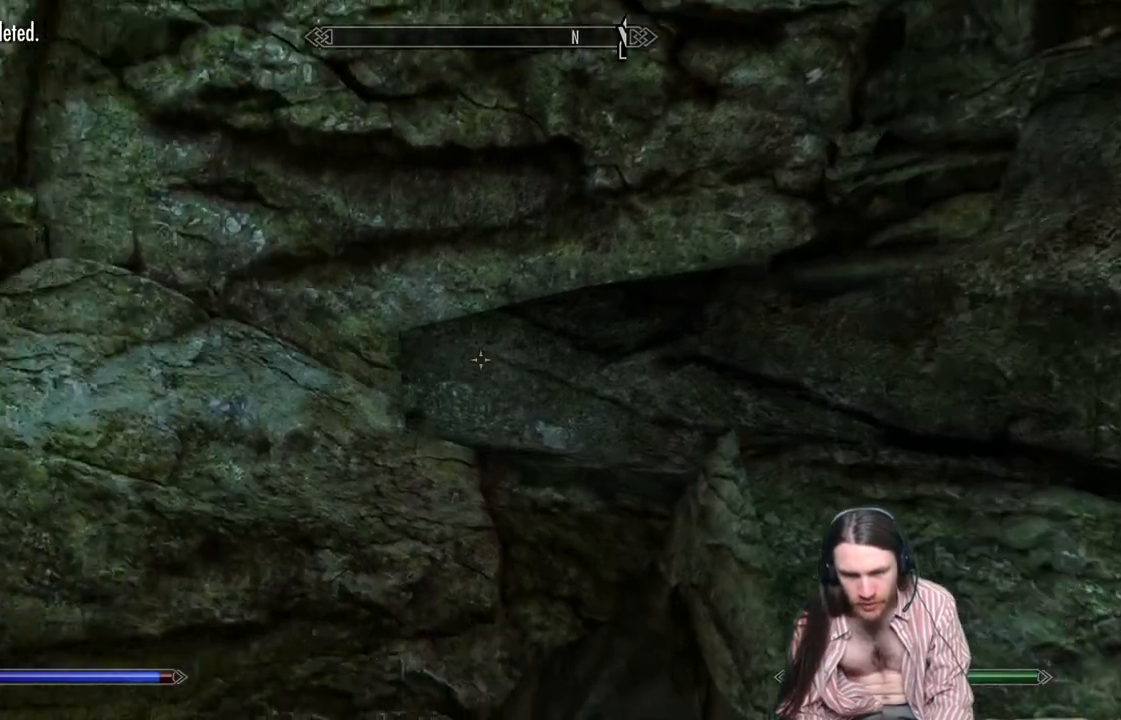
{"buttons": [], "left_stick": "down-right", "right_stick": "down-left", "events": [[350, "right_stick", "center"], [383, "left_stick", "down"], [467, "right_stick", "down-left"], [500, "left_stick", "down-right"]]}
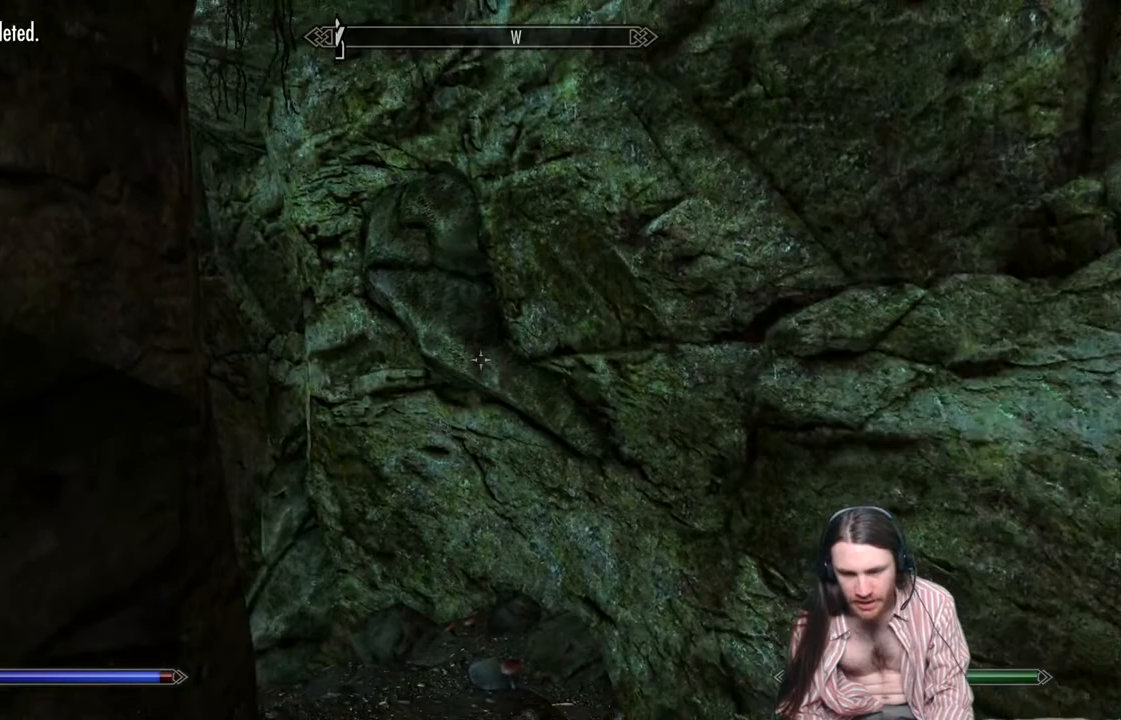
{"buttons": [], "left_stick": "up", "right_stick": "center", "events": [[150, "left_stick", "center"], [233, "right_stick", "center"], [300, "left_stick", "up"], [333, "right_stick", "down-left"], [450, "right_stick", "center"]]}
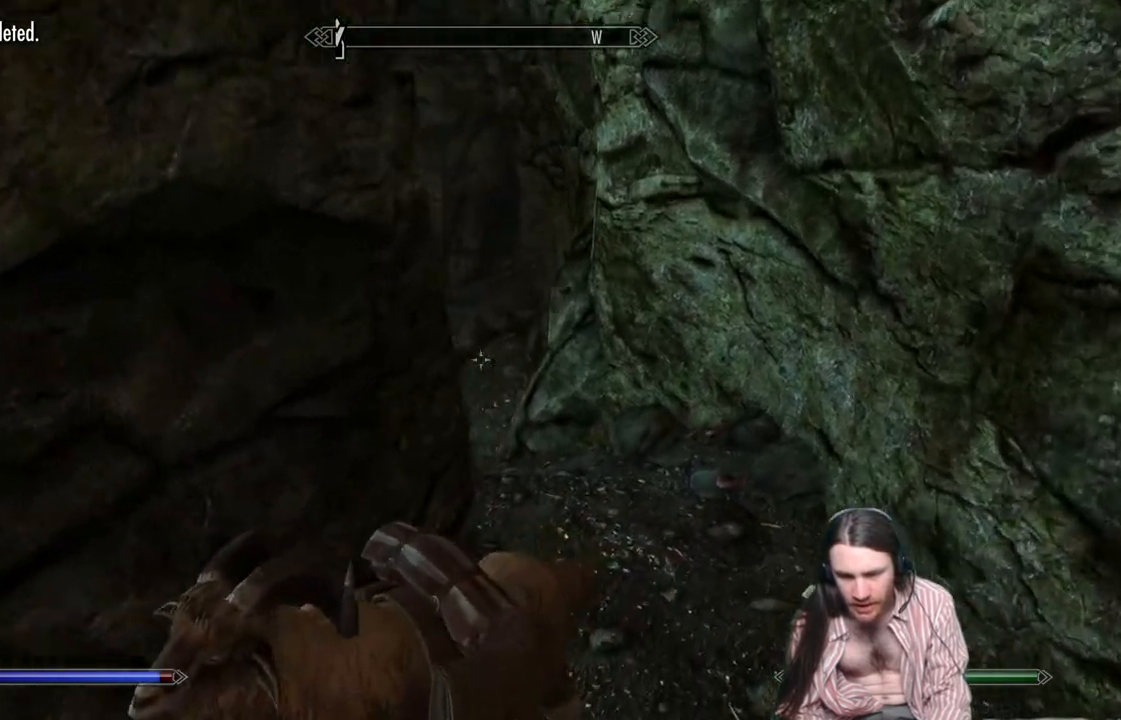
{"buttons": [], "left_stick": "up", "right_stick": "down-left", "events": [[117, "A", "down"], [200, "A", "up"], [333, "right_stick", "down-left"]]}
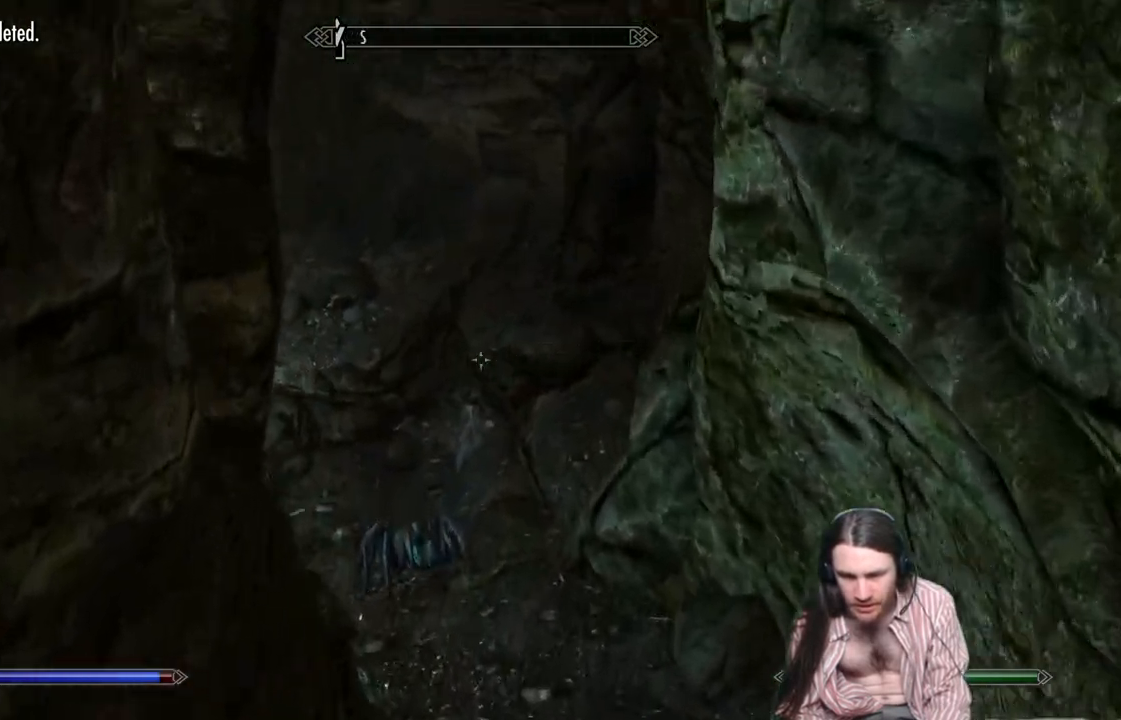
{"buttons": [], "left_stick": "up-right", "right_stick": "center", "events": [[67, "right_stick", "center"], [150, "left_stick", "center"], [283, "left_stick", "up-right"]]}
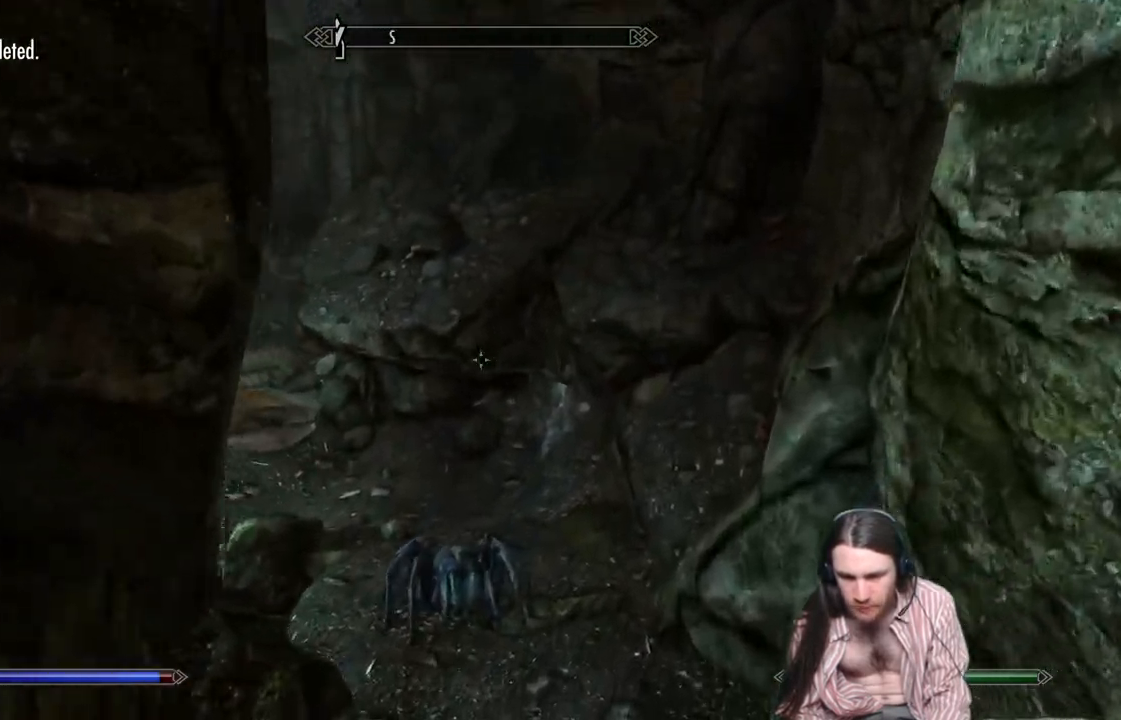
{"buttons": ["A"], "left_stick": "up", "right_stick": "center", "events": [[17, "right_stick", "down-left"], [167, "right_stick", "center"], [367, "A", "down"], [483, "left_stick", "up"]]}
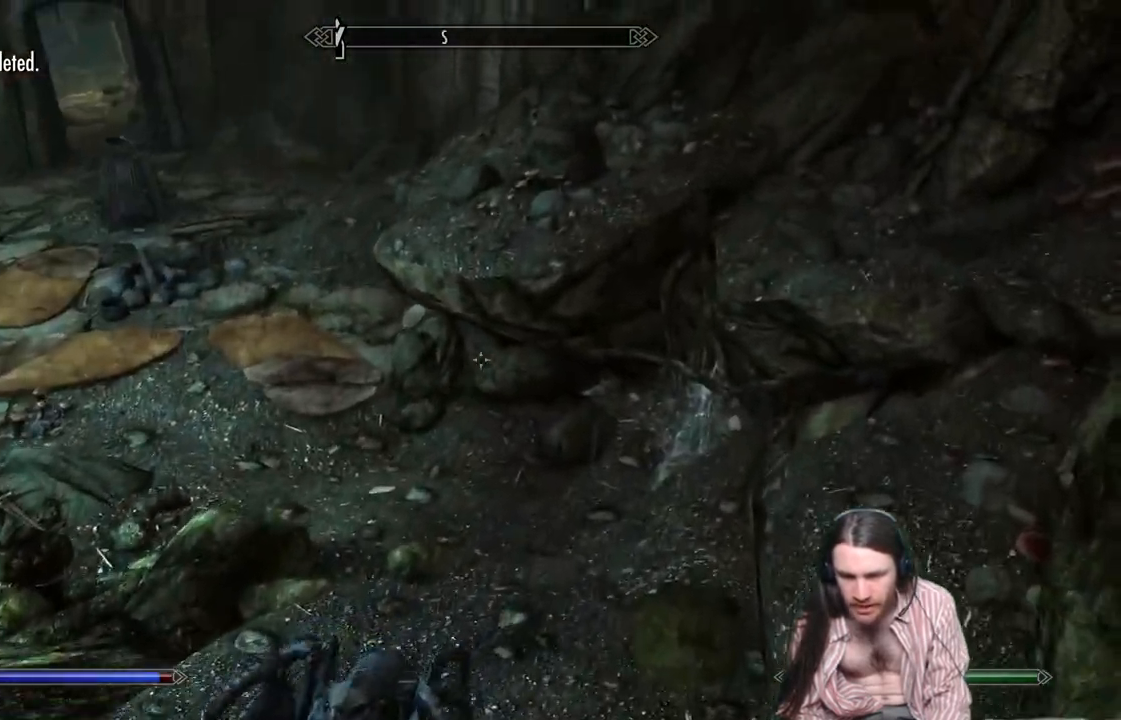
{"buttons": [], "left_stick": "up-right", "right_stick": "center", "events": [[33, "A", "up"], [217, "left_stick", "up-right"]]}
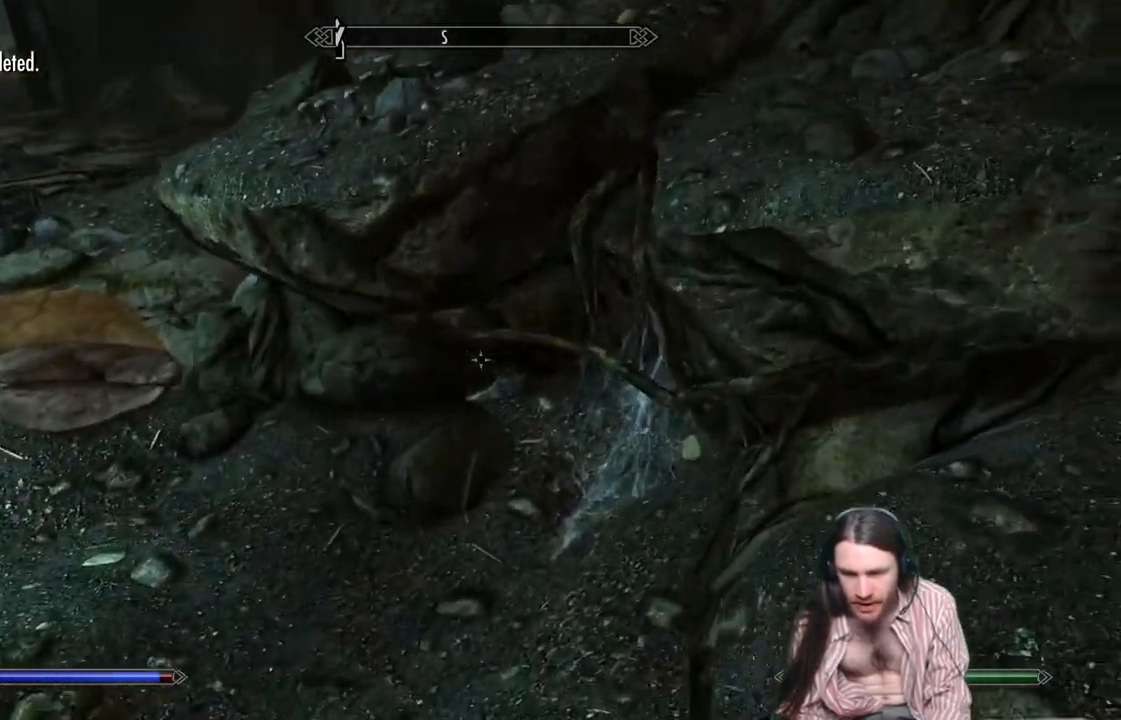
{"buttons": [], "left_stick": "up", "right_stick": "center", "events": [[17, "left_stick", "center"], [133, "right_stick", "up-left"], [317, "left_stick", "up"], [433, "right_stick", "center"]]}
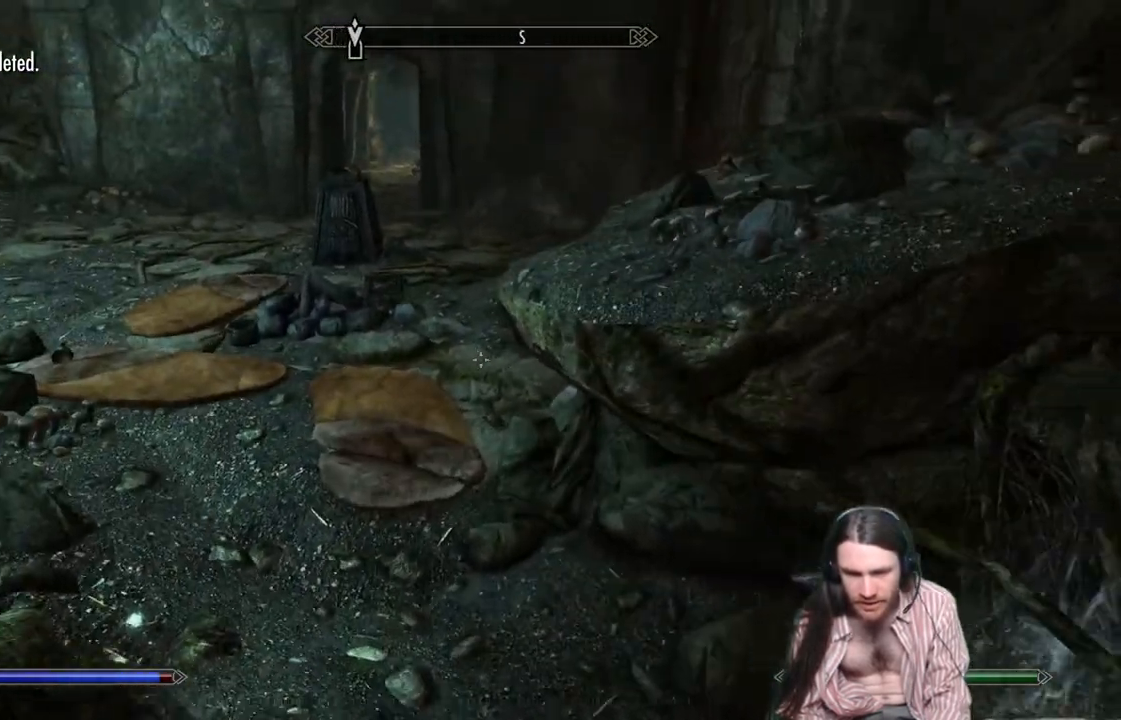
{"buttons": [], "left_stick": "up-left", "right_stick": "up-right", "events": [[267, "left_stick", "up-left"], [417, "right_stick", "up-right"]]}
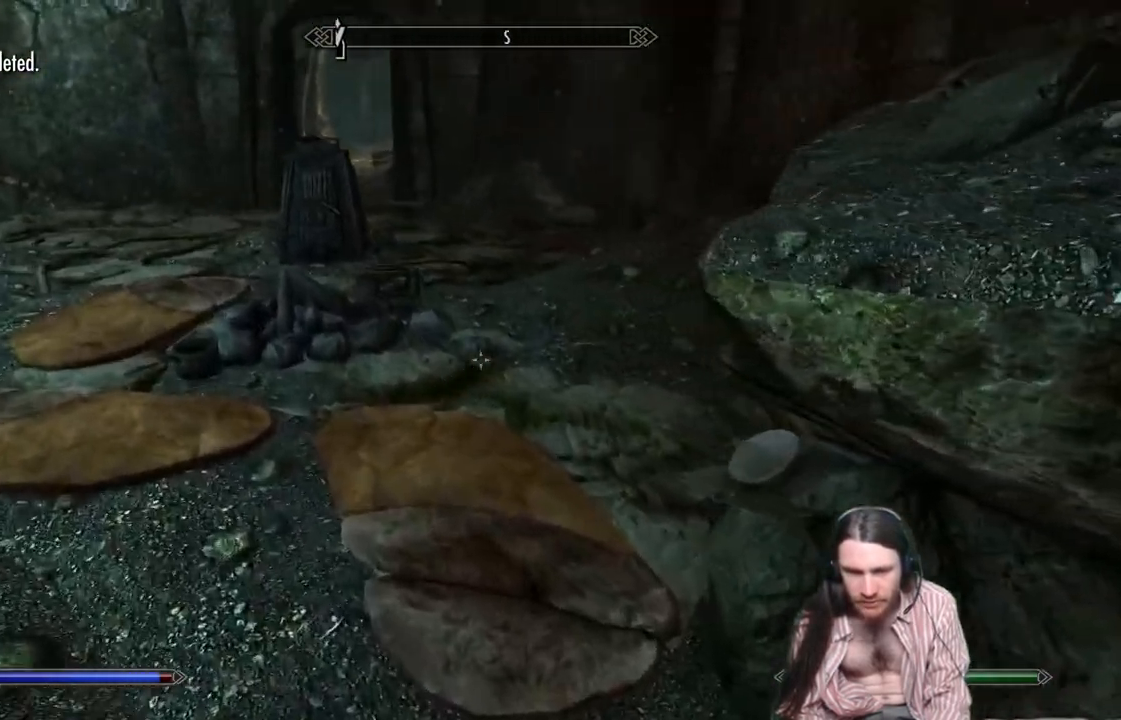
{"buttons": [], "left_stick": "up", "right_stick": "left", "events": [[167, "right_stick", "center"], [367, "right_stick", "left"], [400, "left_stick", "up"]]}
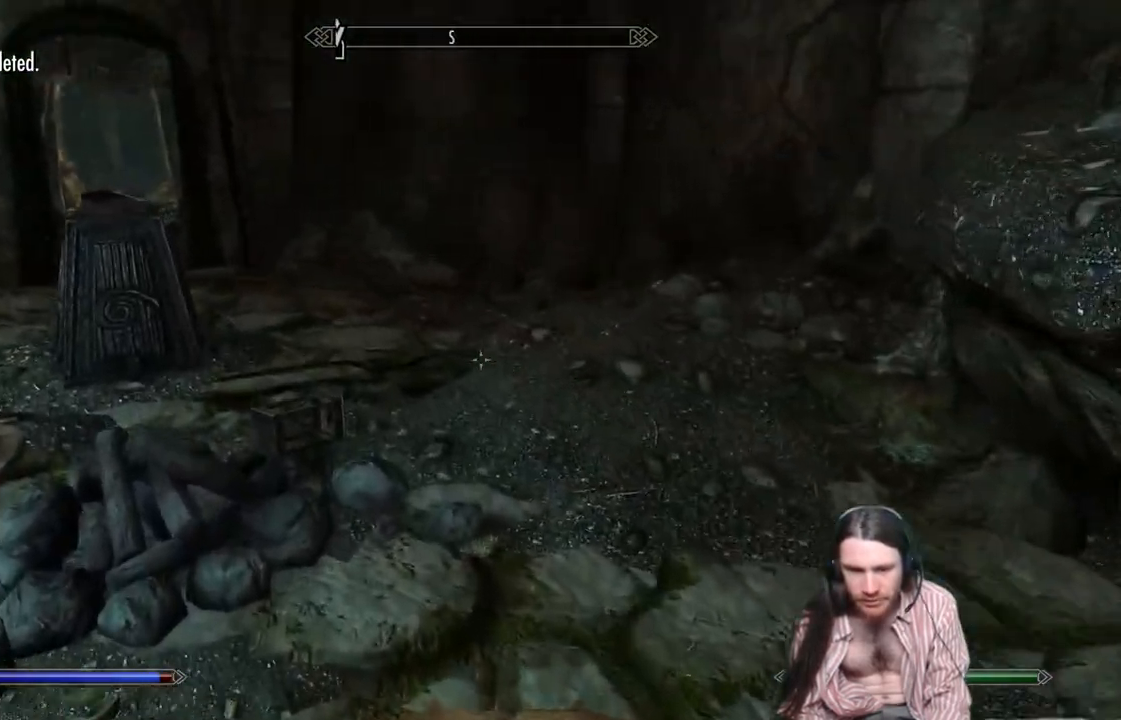
{"buttons": [], "left_stick": "up", "right_stick": "left", "events": [[83, "right_stick", "center"], [417, "right_stick", "left"]]}
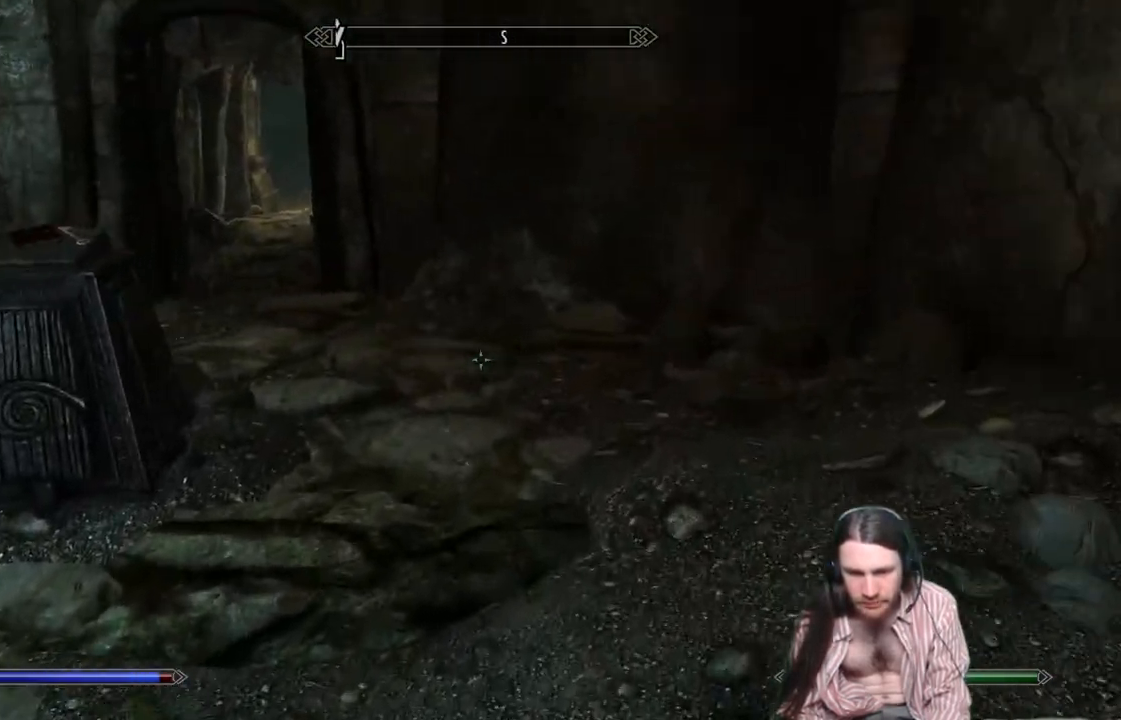
{"buttons": [], "left_stick": "center", "right_stick": "center", "events": [[67, "right_stick", "center"], [117, "left_stick", "center"], [267, "START", "down"], [417, "START", "up"]]}
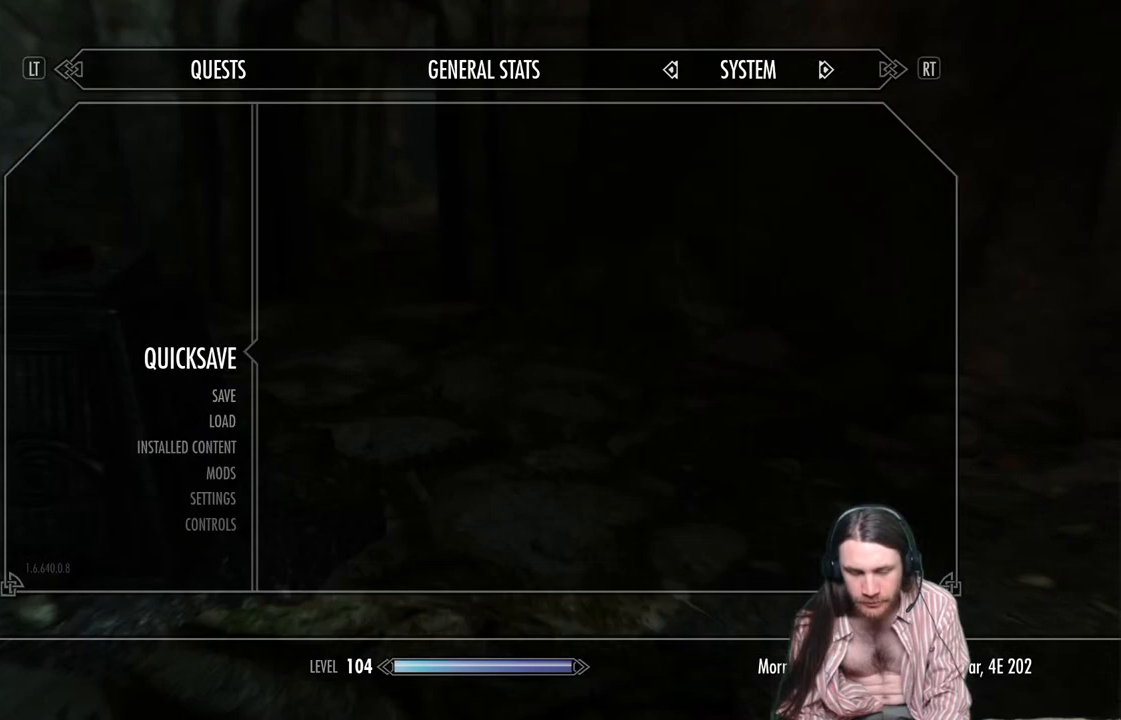
{"buttons": ["B"], "left_stick": "center", "right_stick": "center", "events": [[450, "B", "down"]]}
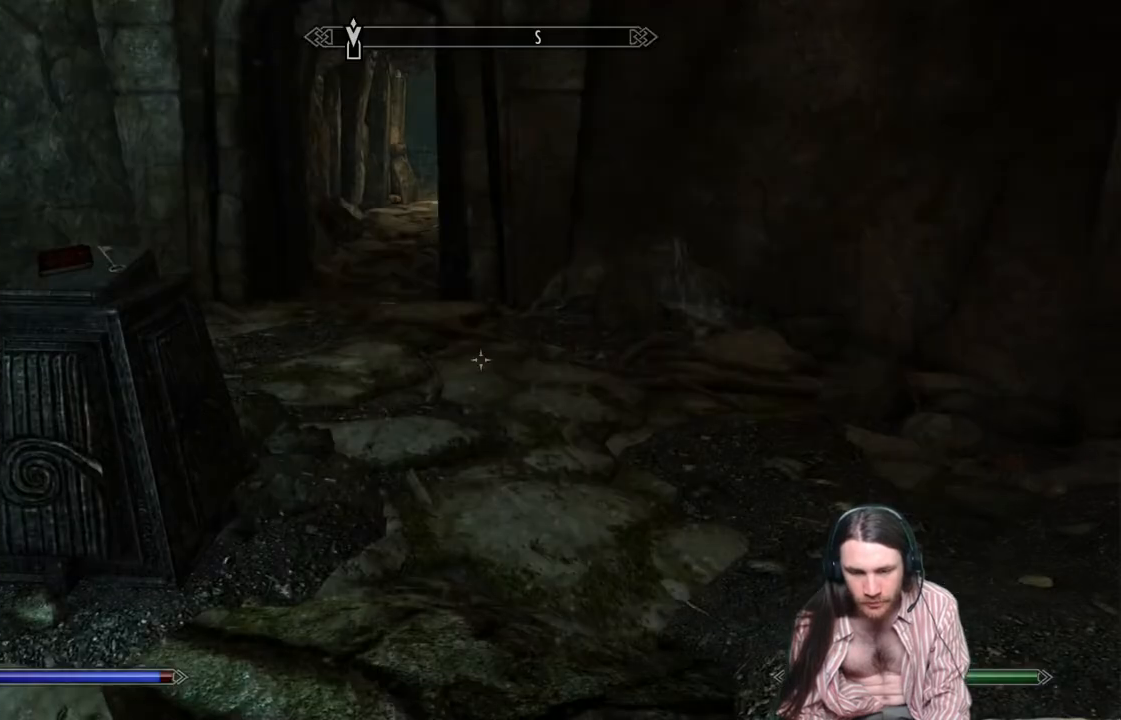
{"buttons": [], "left_stick": "up", "right_stick": "center", "events": [[83, "B", "up"], [250, "left_stick", "up"]]}
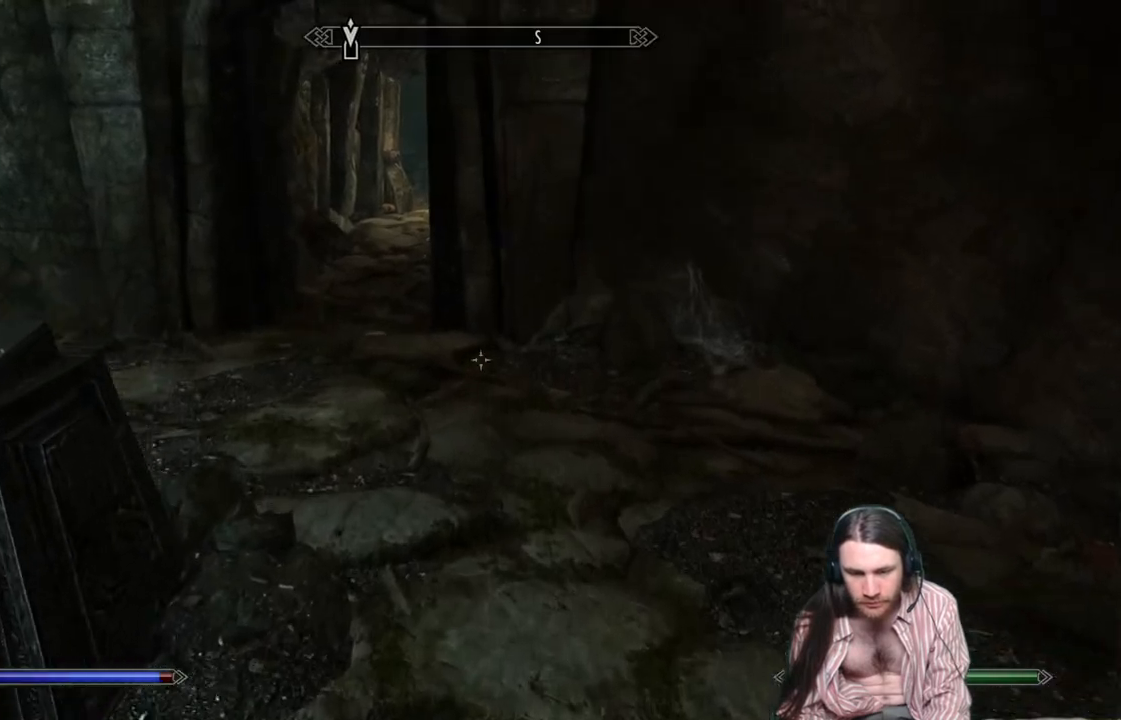
{"buttons": [], "left_stick": "up", "right_stick": "up", "events": [[450, "right_stick", "up"]]}
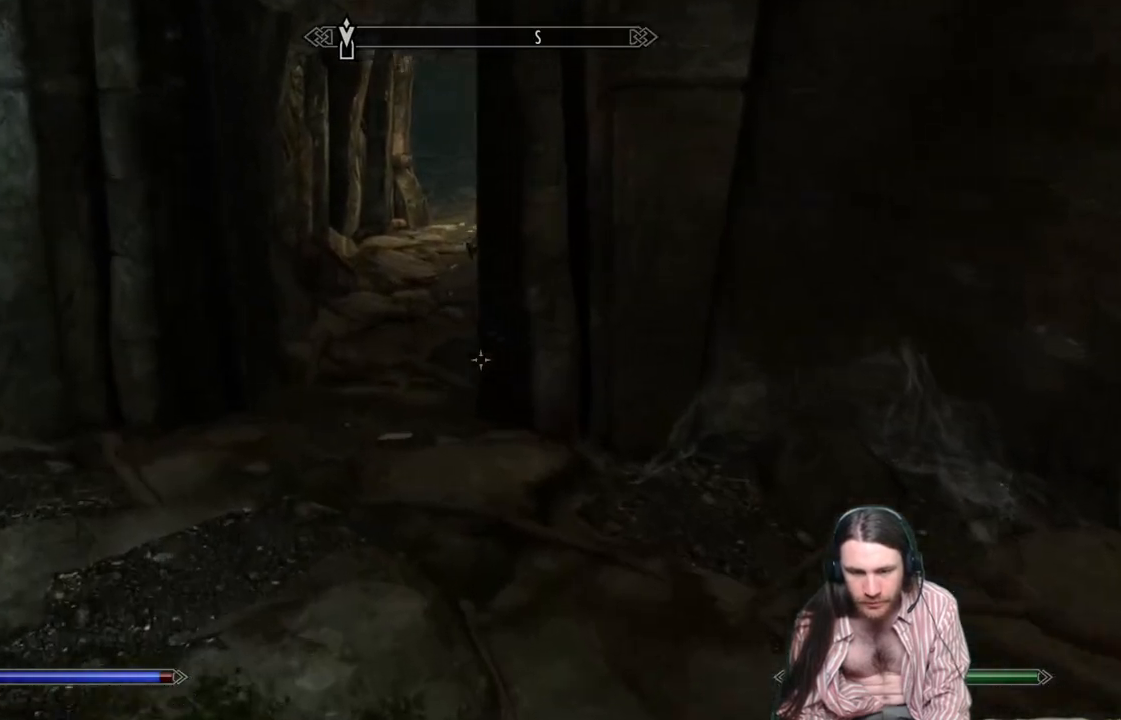
{"buttons": [], "left_stick": "center", "right_stick": "center", "events": [[100, "right_stick", "center"], [283, "right_stick", "up-right"], [333, "left_stick", "center"], [467, "right_stick", "center"]]}
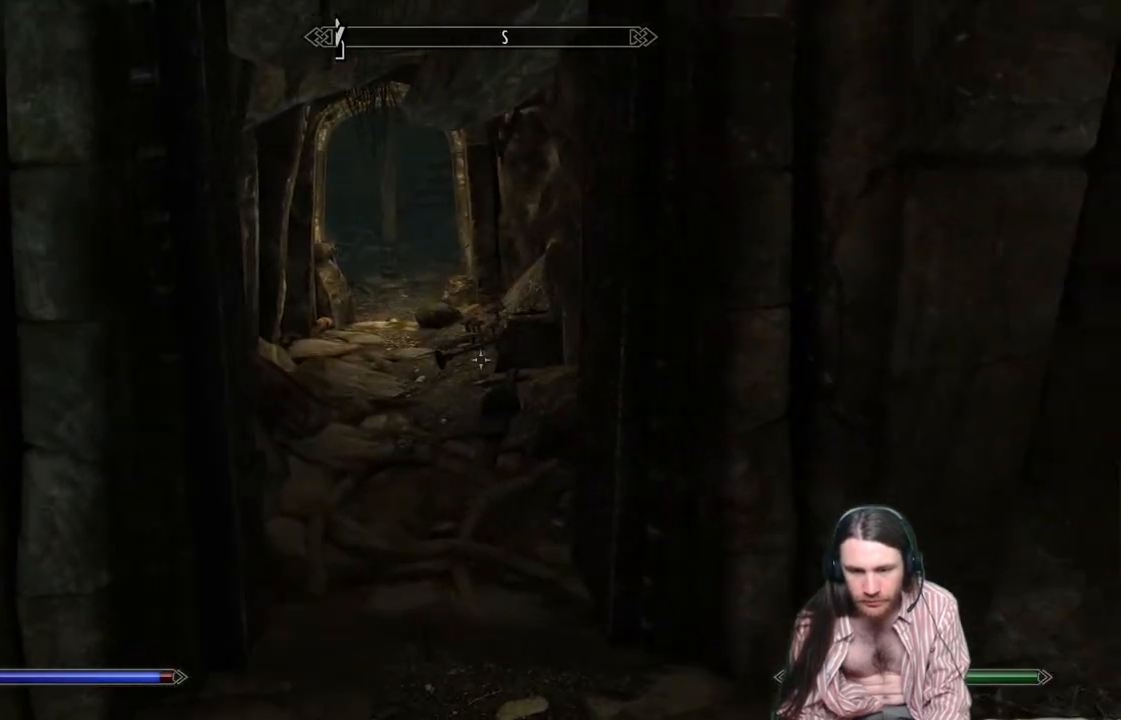
{"buttons": [], "left_stick": "center", "right_stick": "center", "events": [[117, "right_stick", "right"], [267, "right_stick", "center"]]}
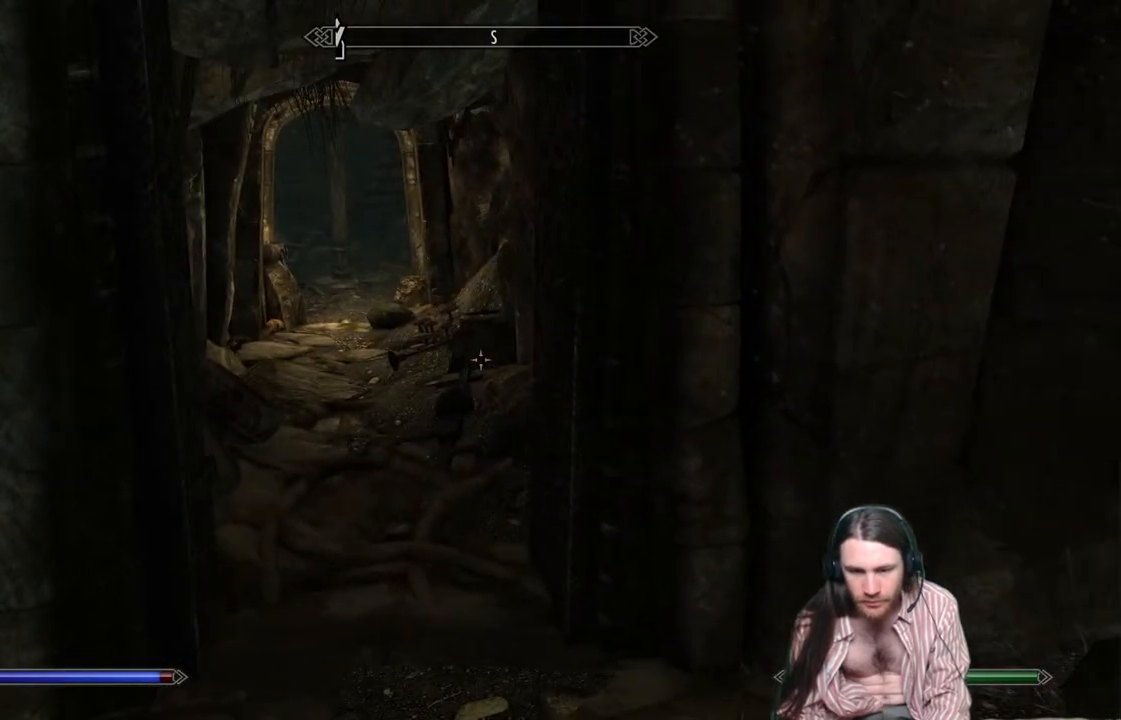
{"buttons": [], "left_stick": "center", "right_stick": "right", "events": [[33, "right_stick", "right"]]}
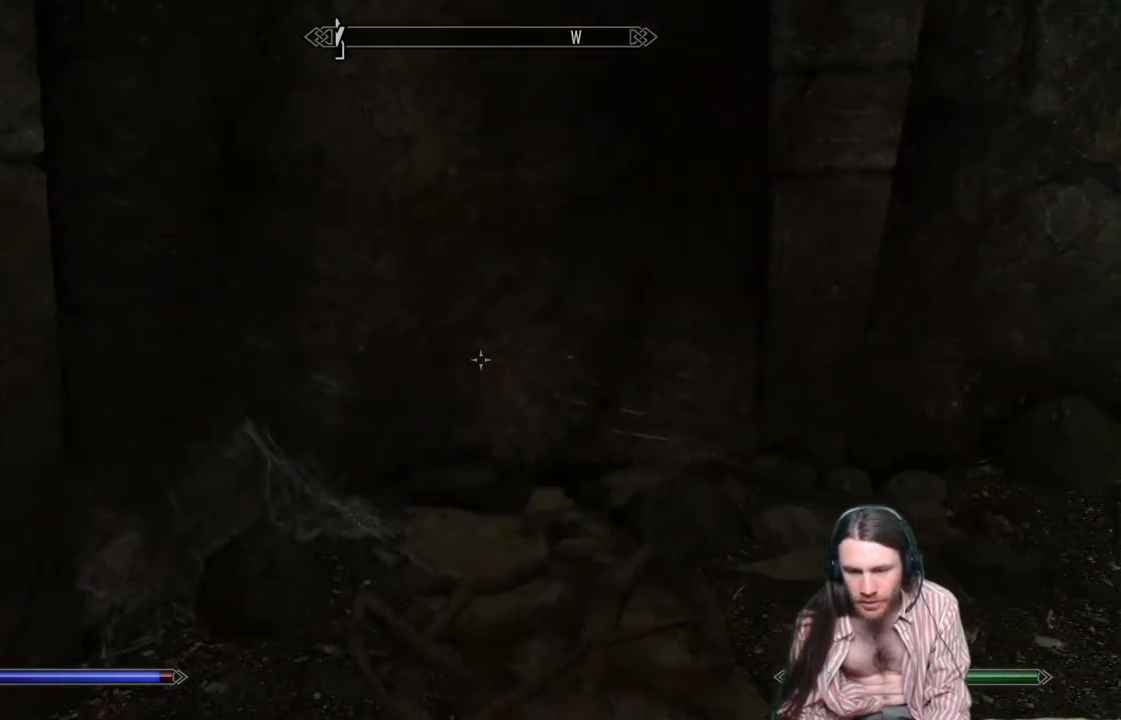
{"buttons": [], "left_stick": "center", "right_stick": "center", "events": [[217, "right_stick", "center"], [333, "START", "down"], [500, "START", "up"]]}
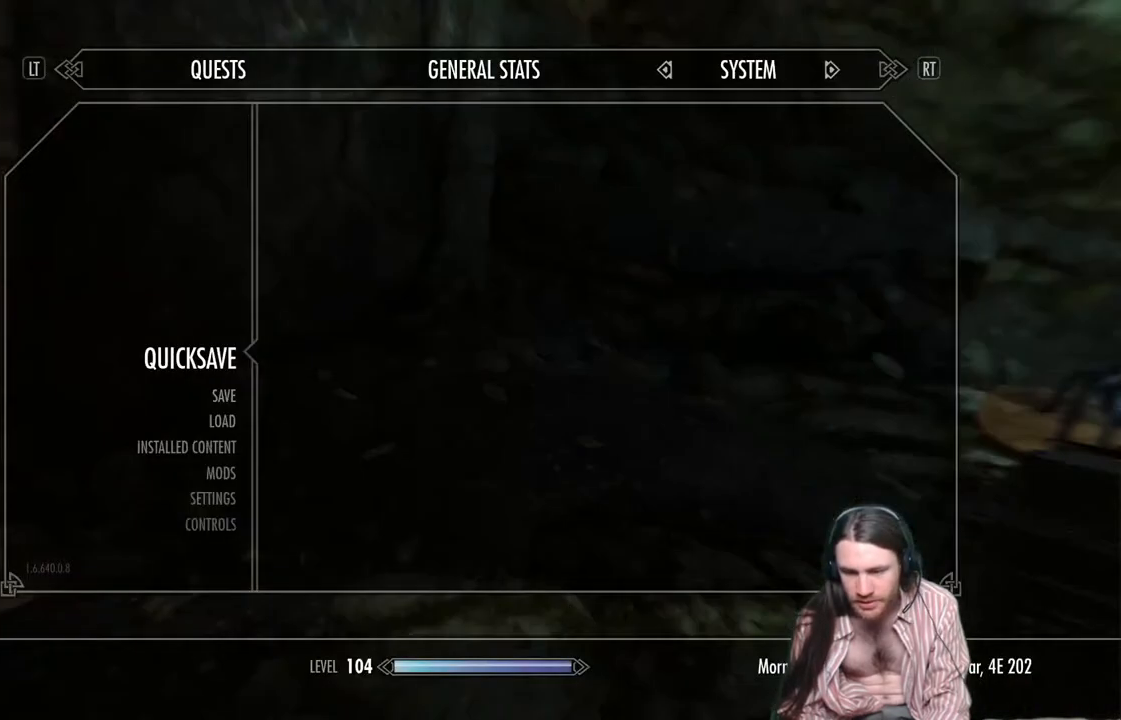
{"buttons": [], "left_stick": "center", "right_stick": "center", "events": []}
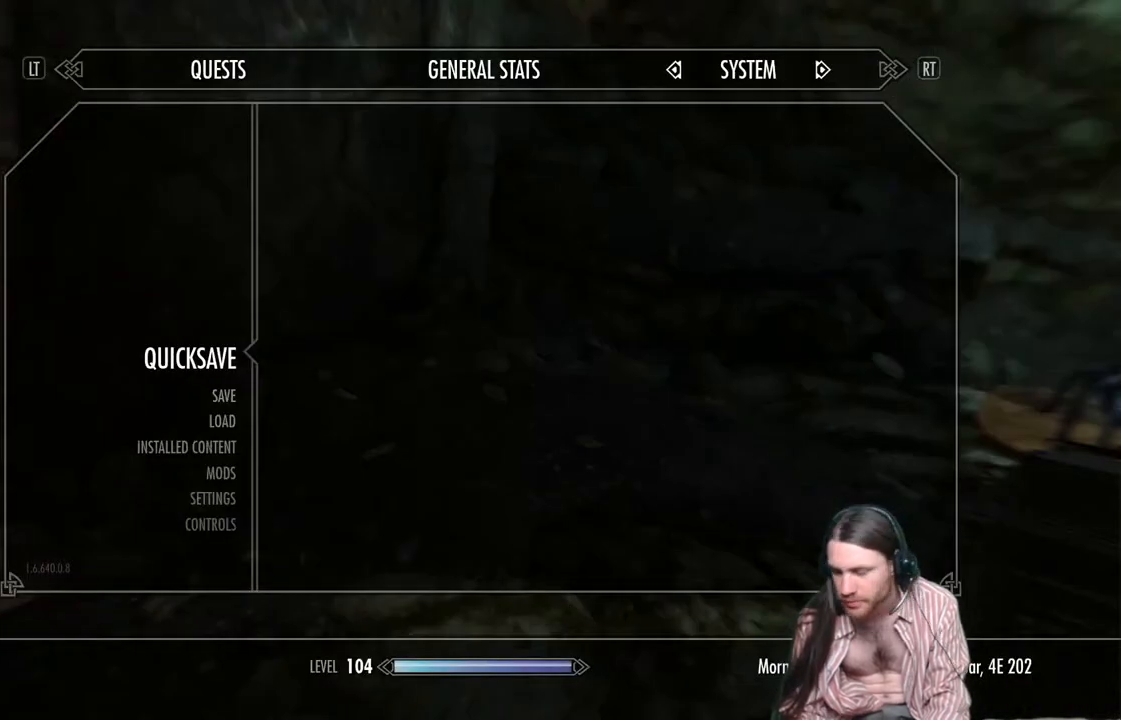
{"buttons": [], "left_stick": "center", "right_stick": "center", "events": []}
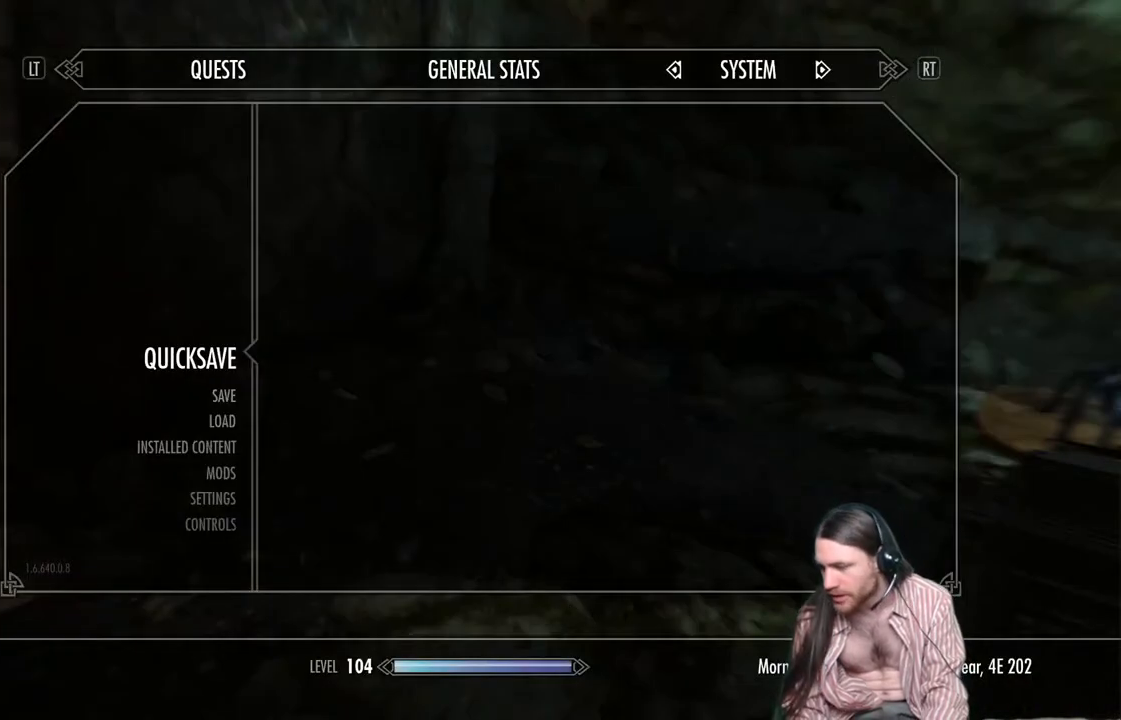
{"buttons": [], "left_stick": "center", "right_stick": "center", "events": []}
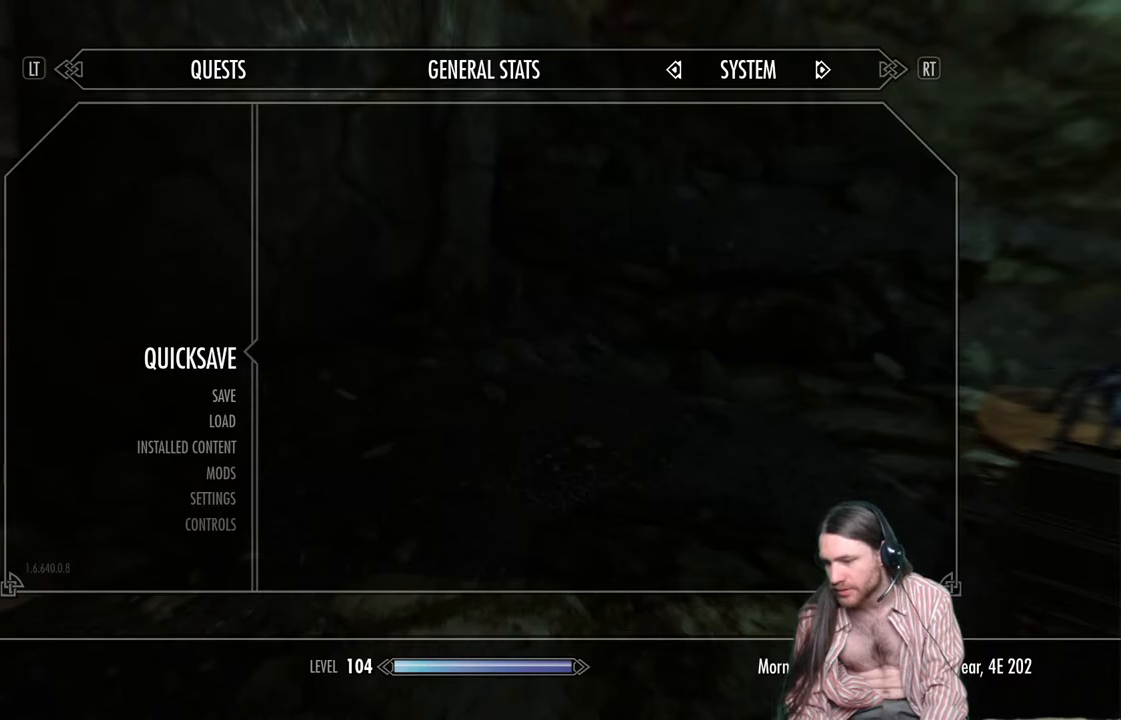
{"buttons": [], "left_stick": "center", "right_stick": "center", "events": []}
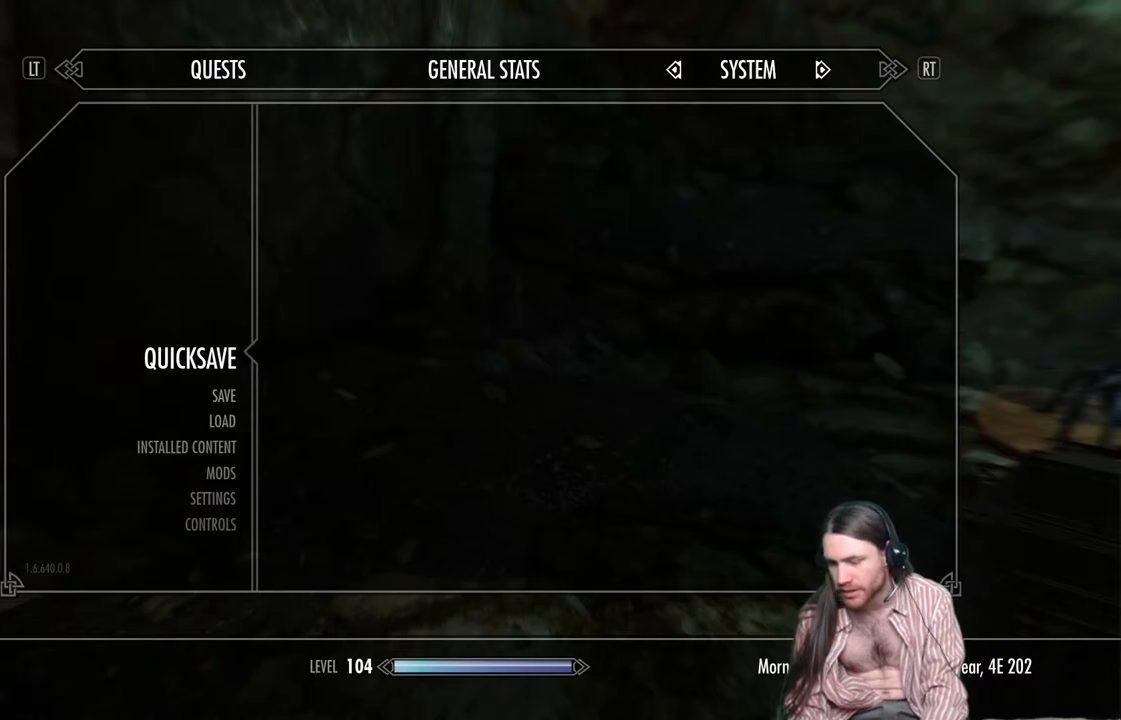
{"buttons": [], "left_stick": "center", "right_stick": "center", "events": []}
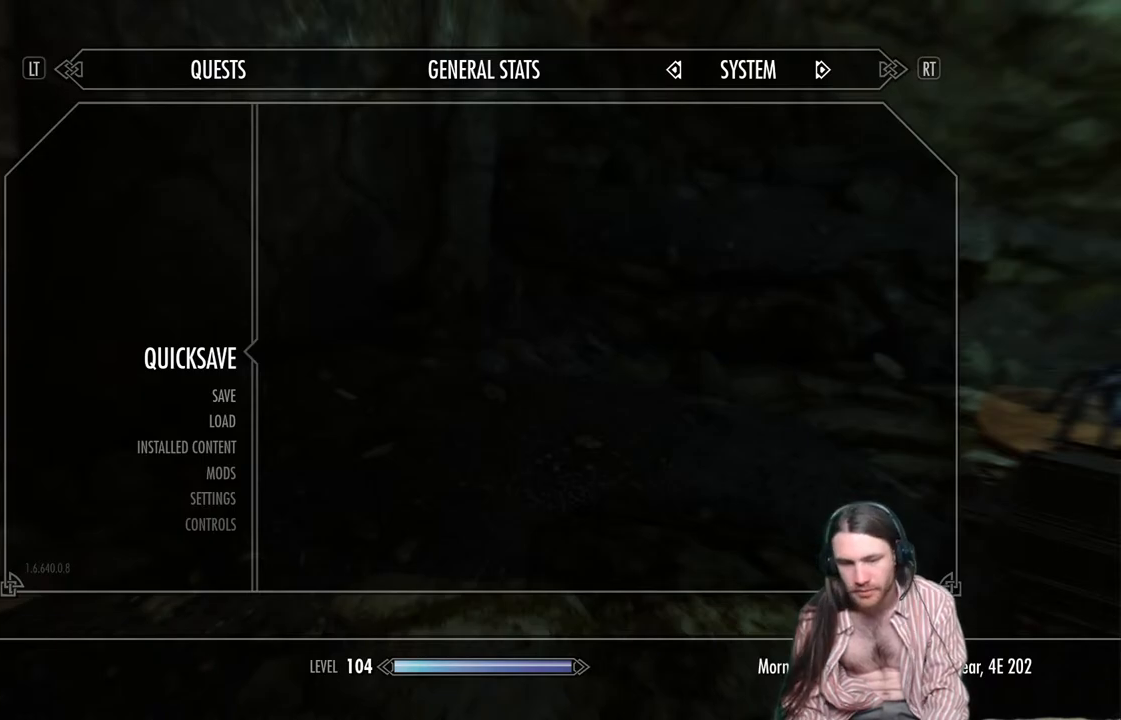
{"buttons": [], "left_stick": "up", "right_stick": "center", "events": [[100, "START", "down"], [250, "START", "up"], [483, "left_stick", "up"]]}
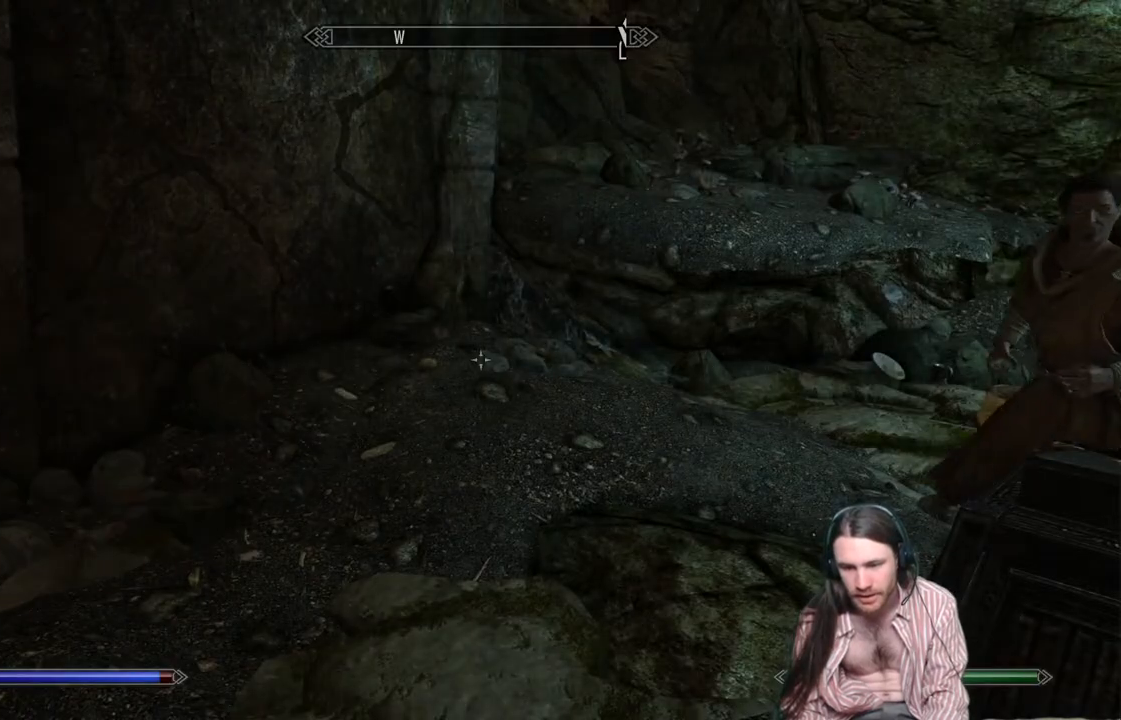
{"buttons": [], "left_stick": "up-left", "right_stick": "right", "events": [[17, "right_stick", "down-right"], [133, "left_stick", "up-left"], [383, "right_stick", "center"], [500, "right_stick", "right"]]}
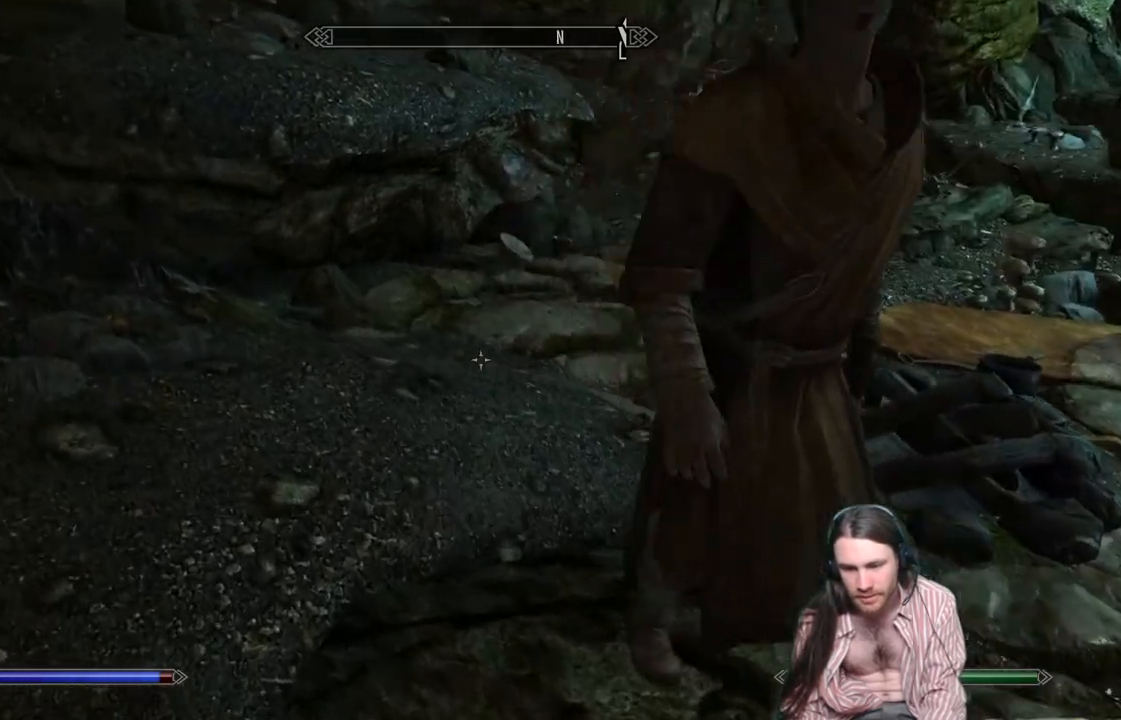
{"buttons": [], "left_stick": "up", "right_stick": "center", "events": [[367, "left_stick", "up"], [483, "right_stick", "center"]]}
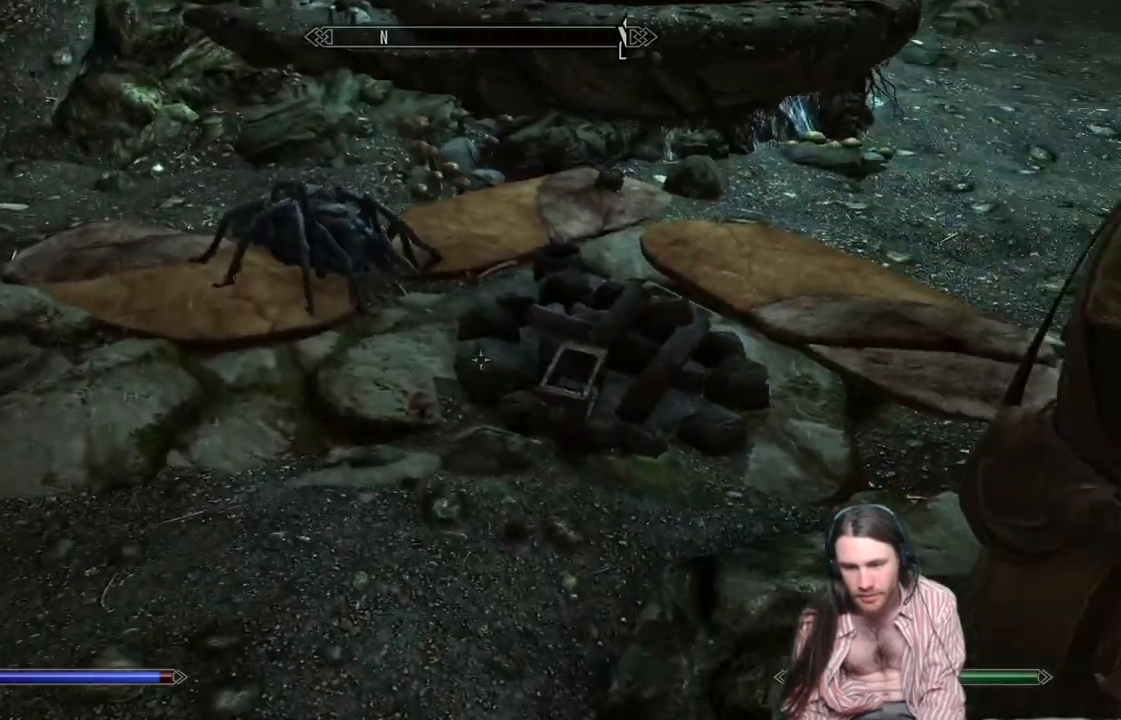
{"buttons": [], "left_stick": "up", "right_stick": "center", "events": [[50, "left_stick", "center"], [267, "left_stick", "right"], [483, "left_stick", "up"]]}
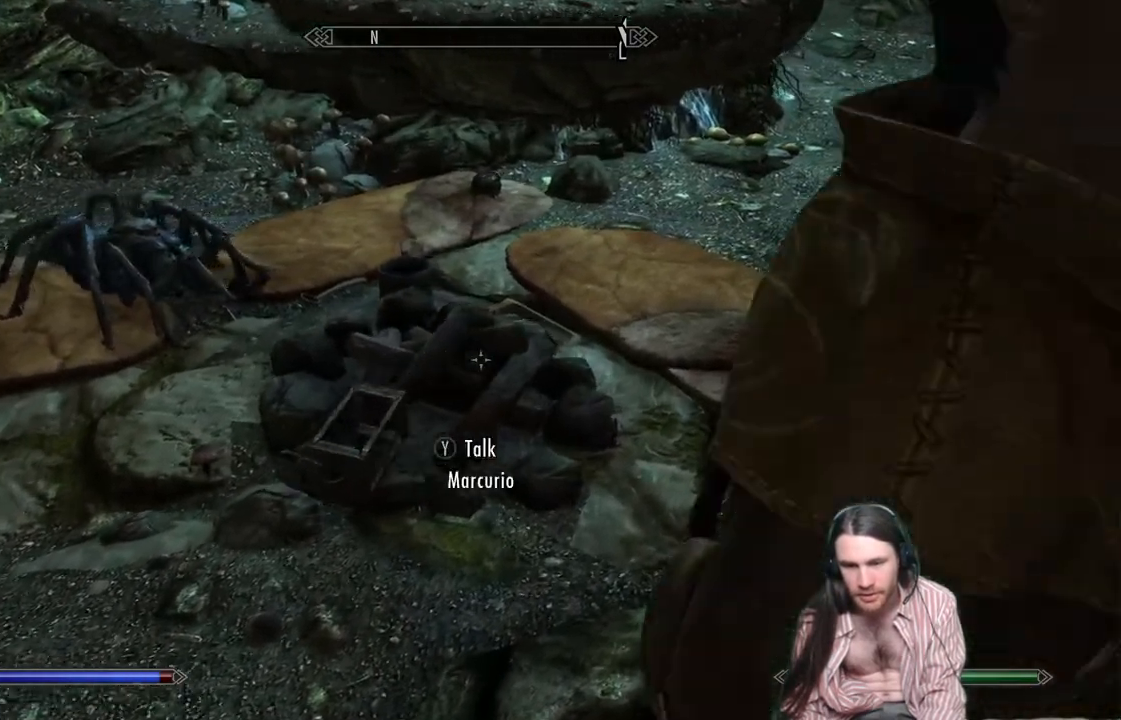
{"buttons": [], "left_stick": "up-right", "right_stick": "center", "events": [[217, "left_stick", "up-right"], [267, "right_stick", "down-right"], [433, "right_stick", "center"]]}
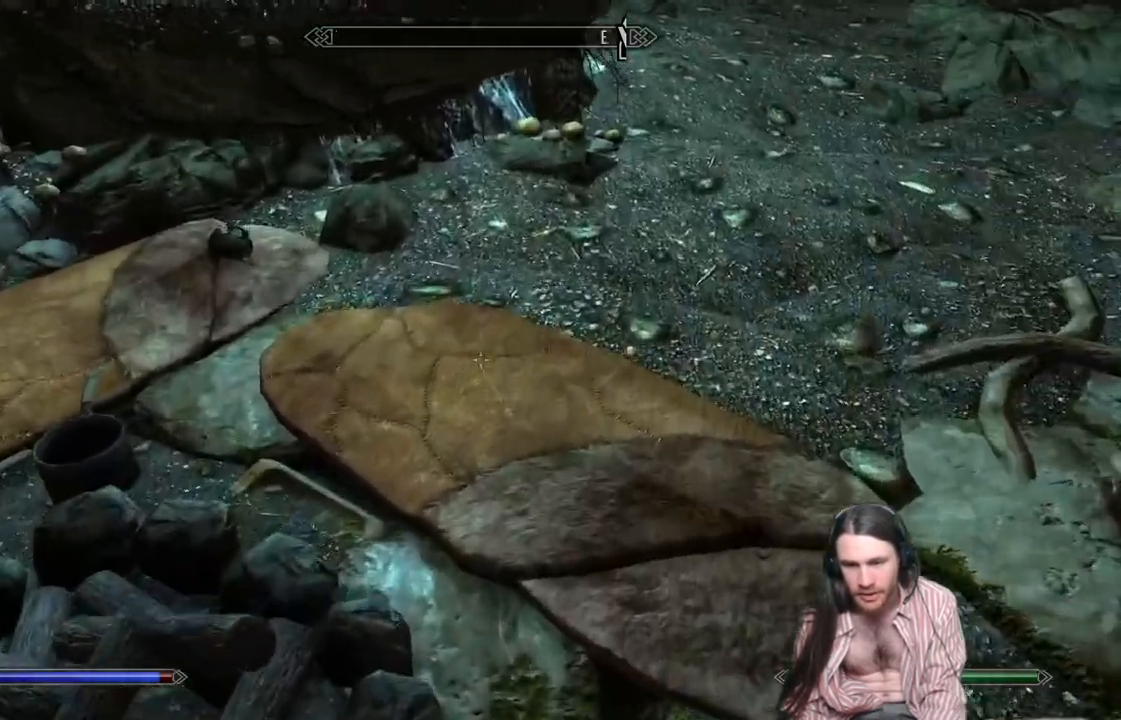
{"buttons": [], "left_stick": "right", "right_stick": "down-left", "events": [[100, "left_stick", "up"], [100, "right_stick", "left"], [233, "left_stick", "up-right"], [350, "left_stick", "right"], [400, "right_stick", "down-left"]]}